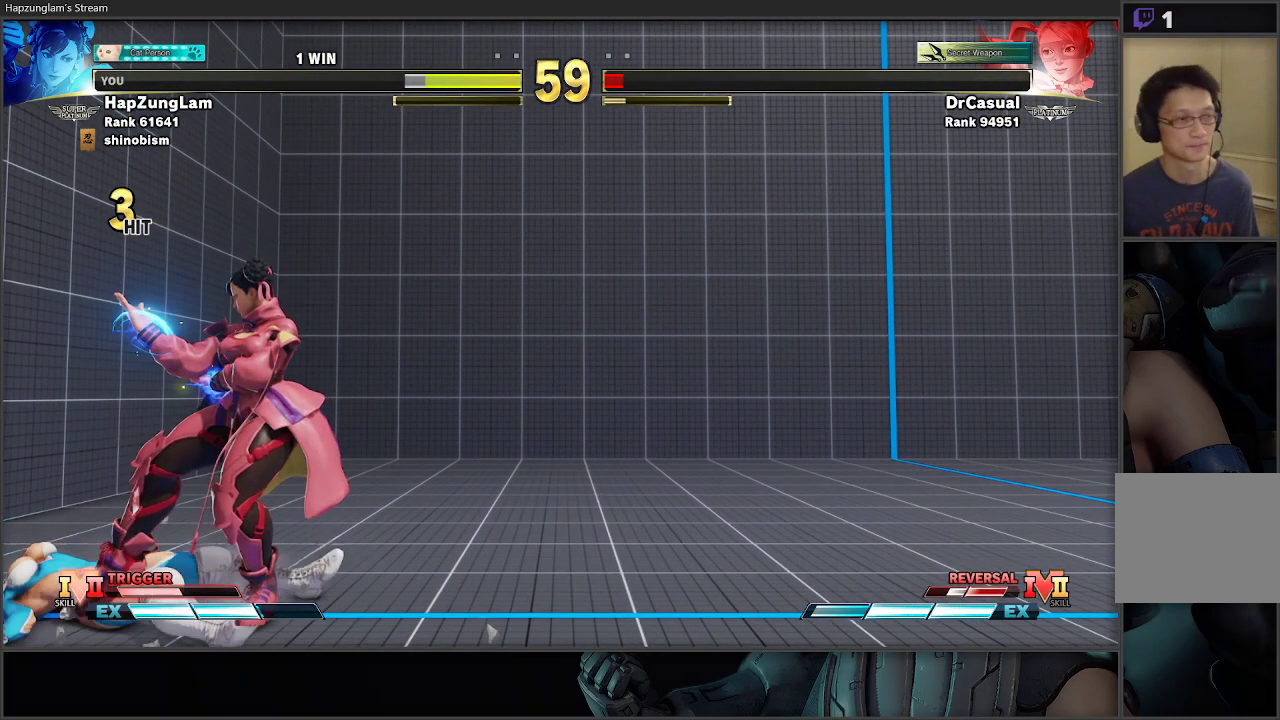
Gameplay with a controller (Xbox layout); each line is a JSON object with the inputs held at the frame after it. "events" lists button and stick changes between this image and that frame as [ms after this image, input, new state], when the widget could be followed in between.
{"buttons": [], "left_stick": "center", "right_stick": "center", "events": [[383, "A", "up"]]}
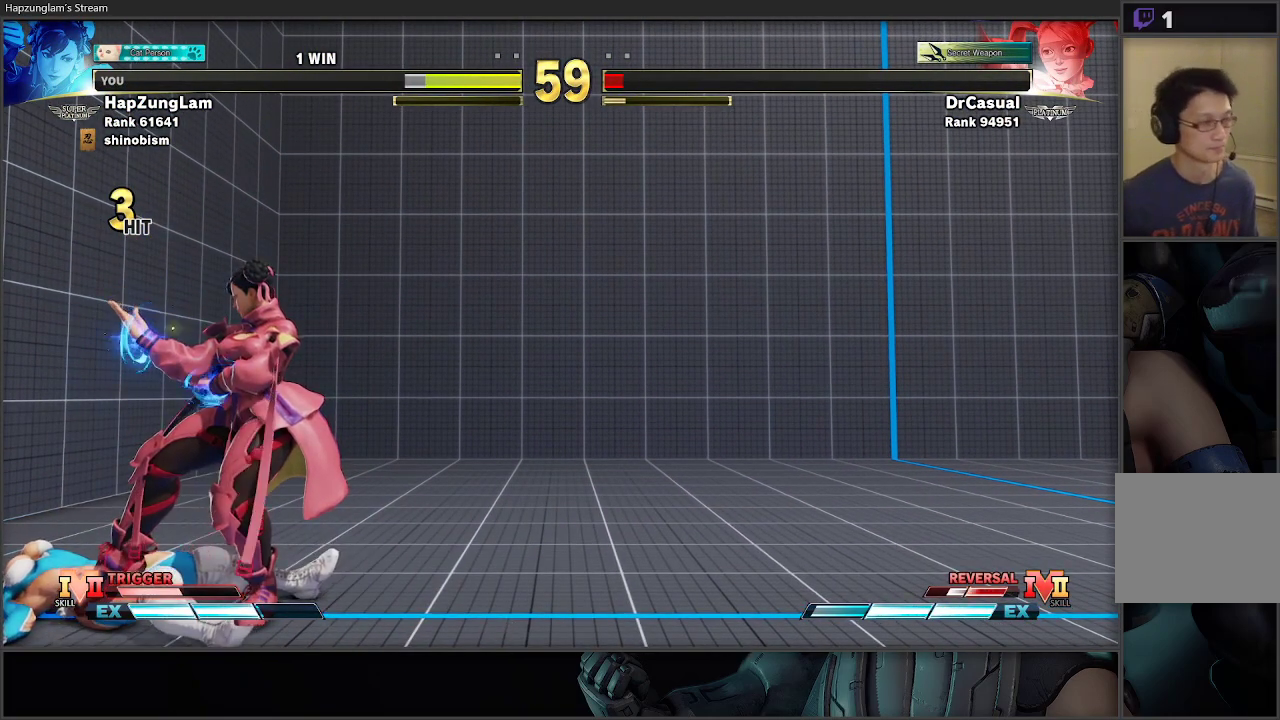
{"buttons": [], "left_stick": "right", "right_stick": "center", "events": [[433, "left_stick", "right"]]}
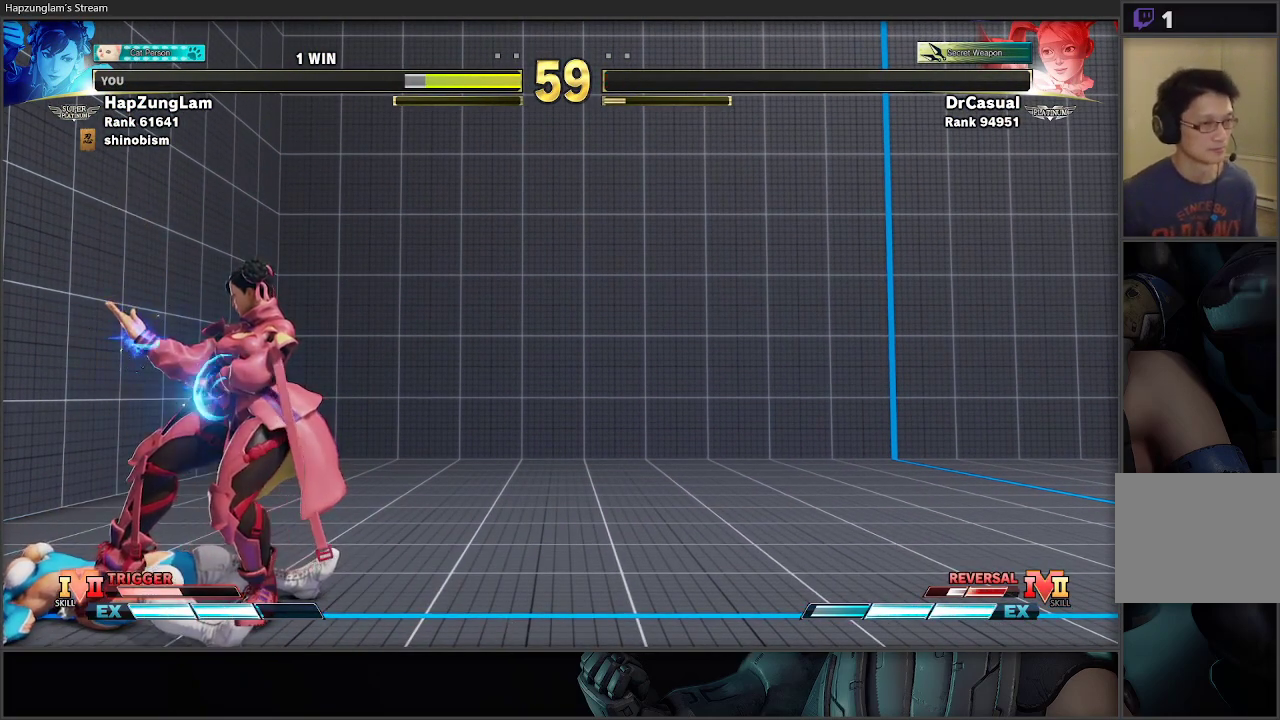
{"buttons": ["START"], "left_stick": "right", "right_stick": "center", "events": [[450, "START", "down"]]}
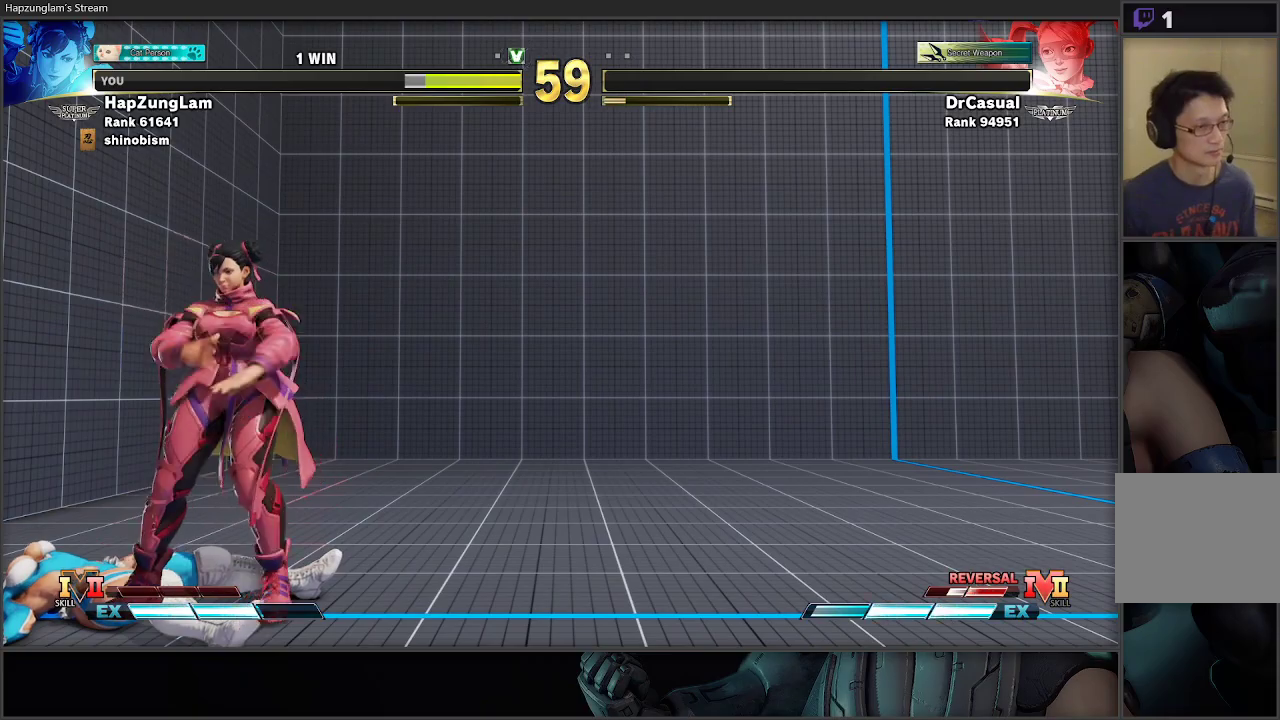
{"buttons": [], "left_stick": "right", "right_stick": "center", "events": [[83, "START", "up"], [150, "START", "down"], [317, "START", "up"]]}
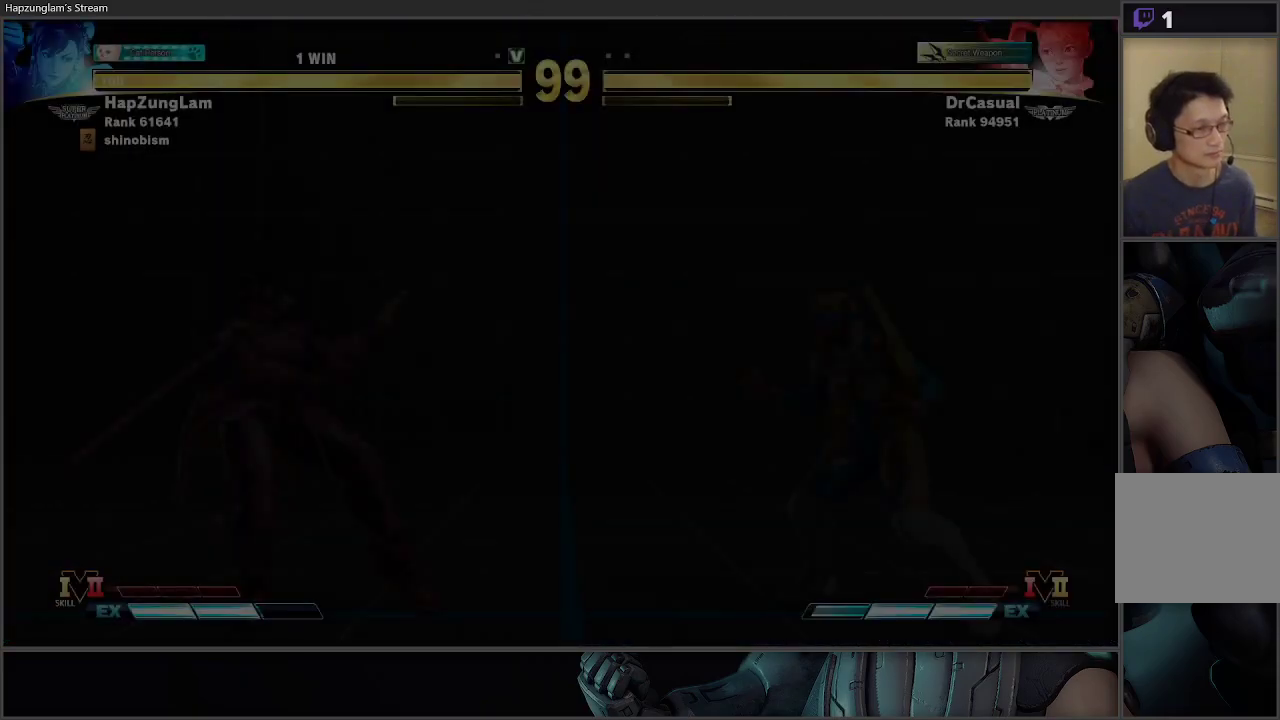
{"buttons": [], "left_stick": "right", "right_stick": "center", "events": []}
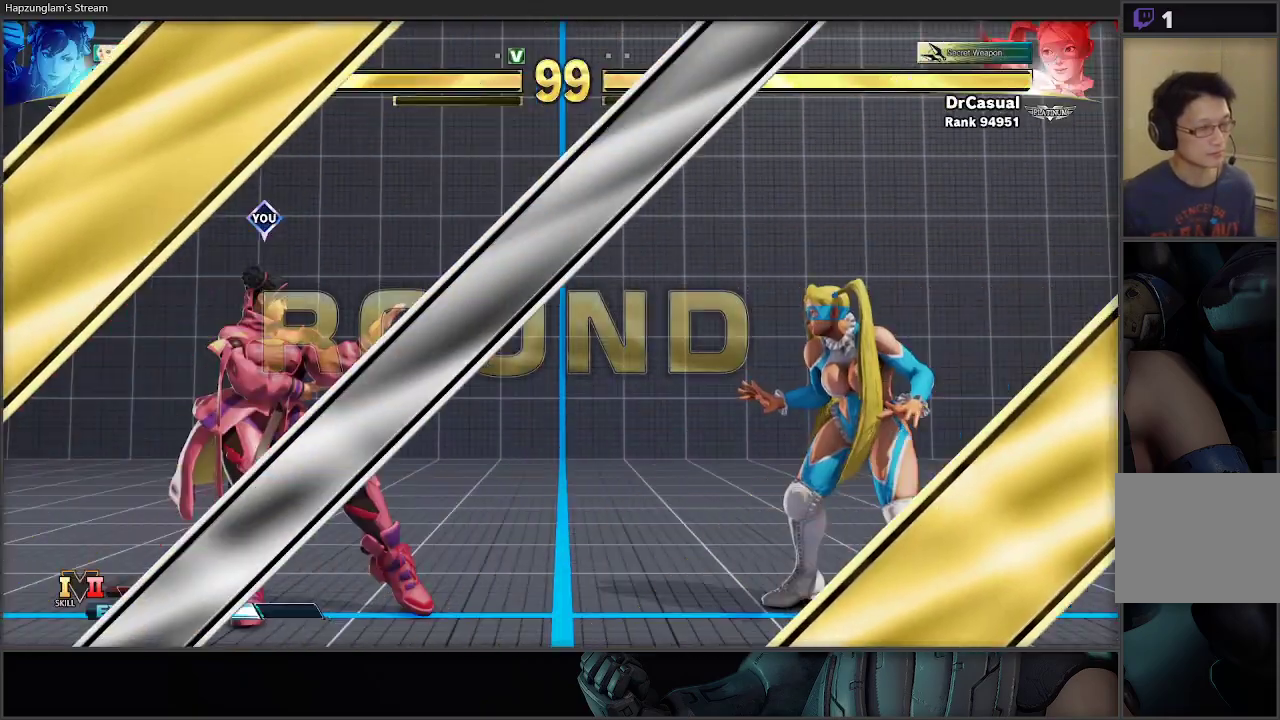
{"buttons": [], "left_stick": "center", "right_stick": "center", "events": [[350, "left_stick", "center"]]}
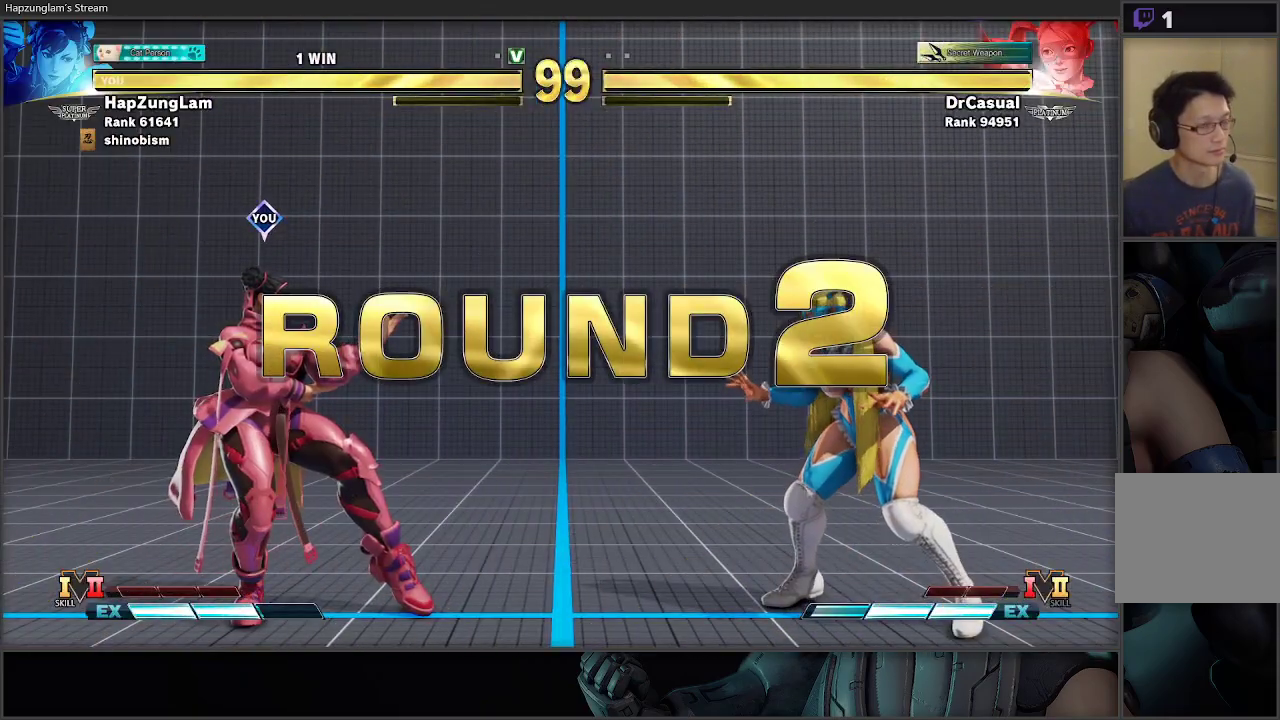
{"buttons": [], "left_stick": "left", "right_stick": "center", "events": [[50, "left_stick", "left"]]}
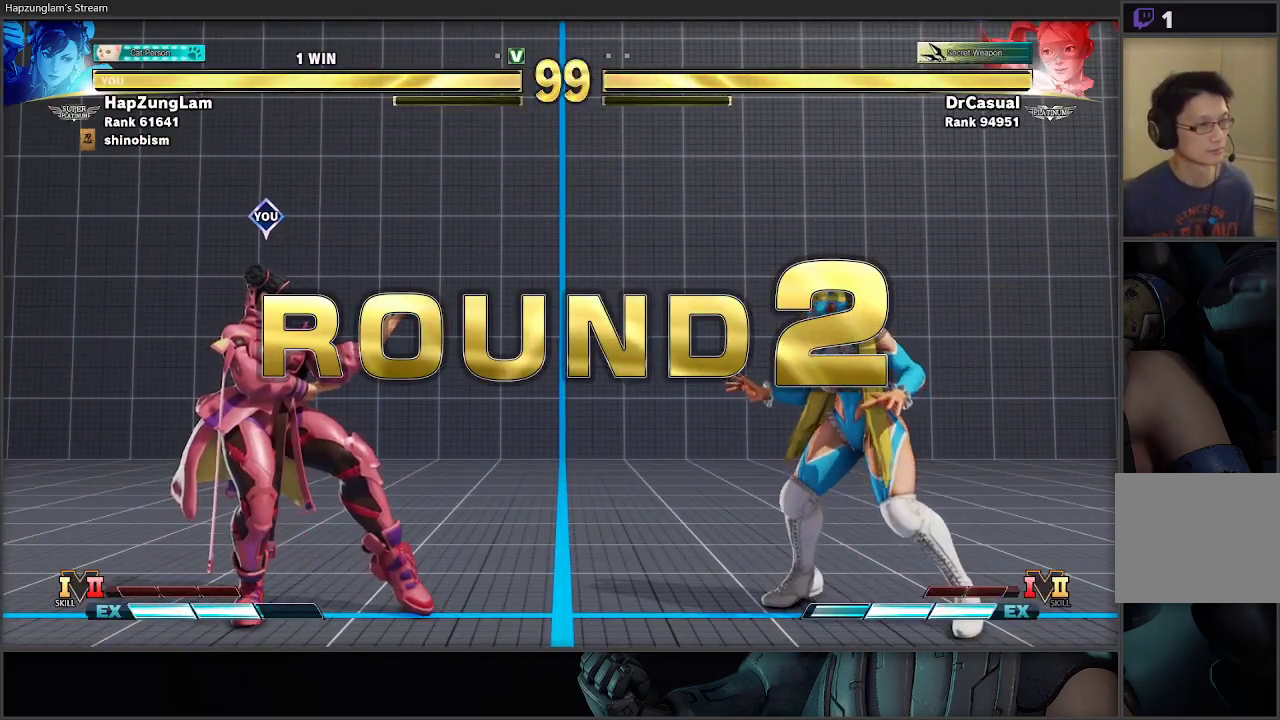
{"buttons": [], "left_stick": "down-left", "right_stick": "center", "events": [[133, "left_stick", "down-left"]]}
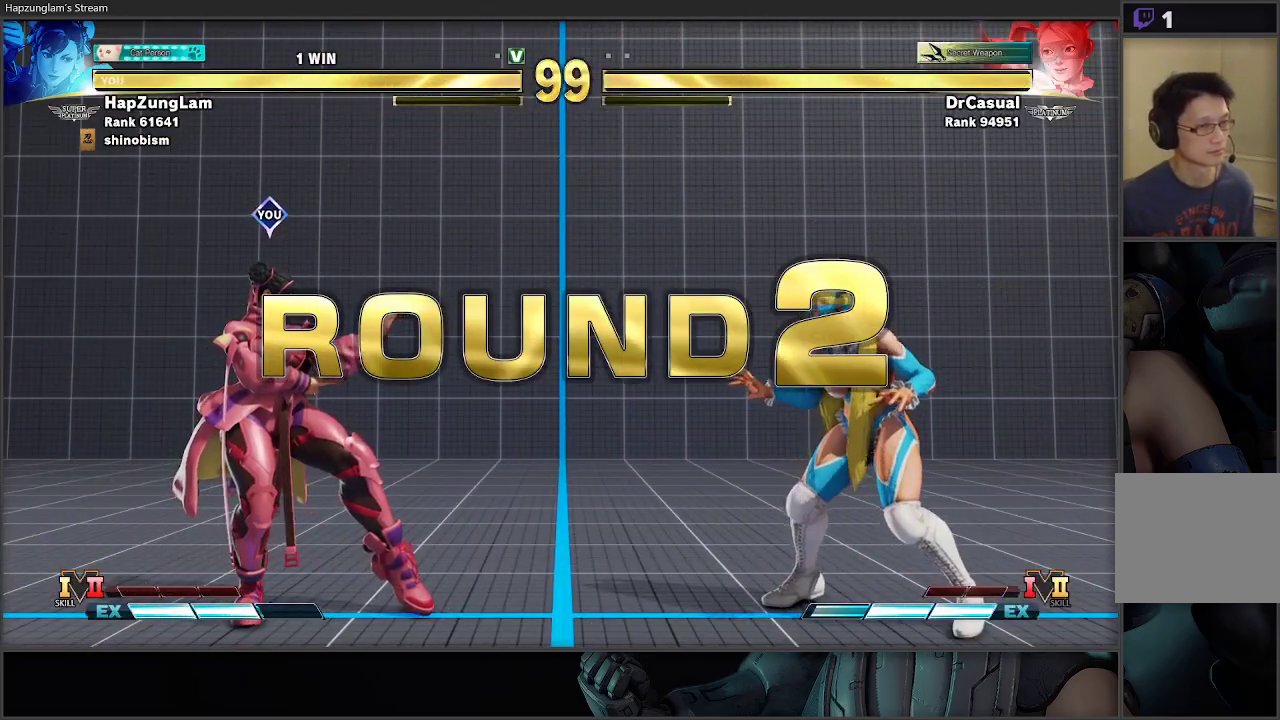
{"buttons": [], "left_stick": "down-left", "right_stick": "center", "events": []}
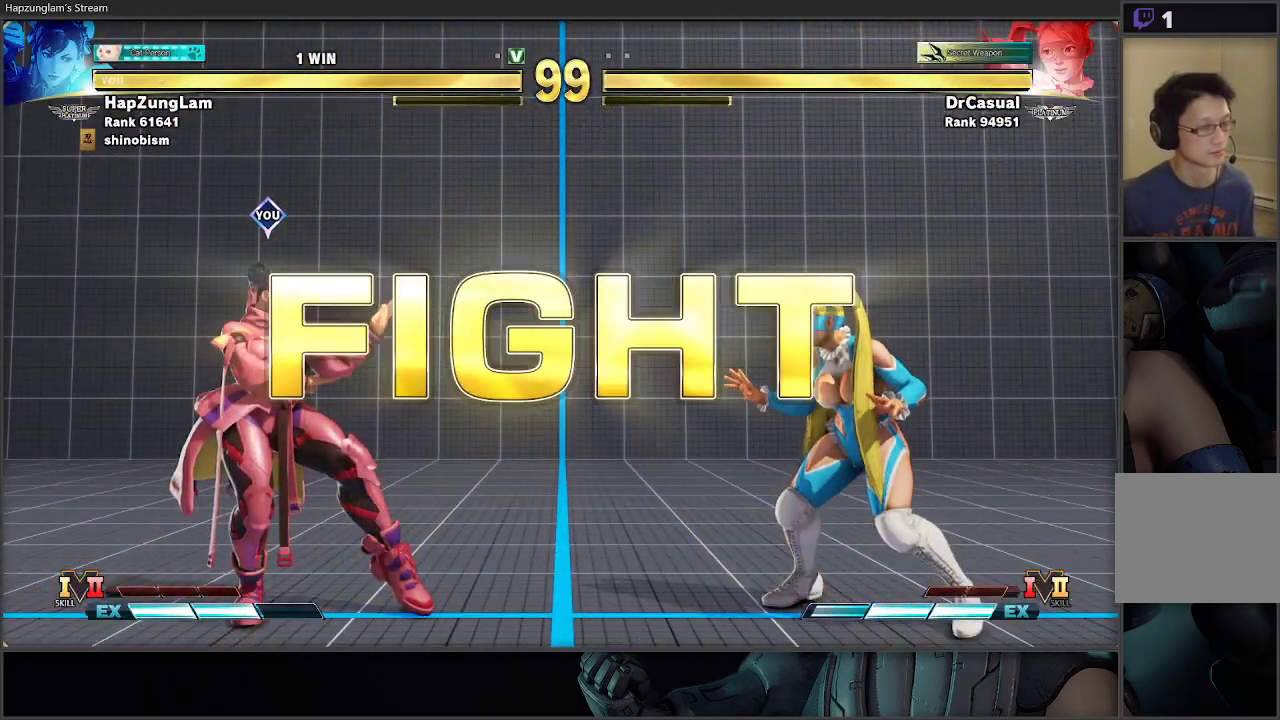
{"buttons": [], "left_stick": "center", "right_stick": "center", "events": [[83, "left_stick", "center"]]}
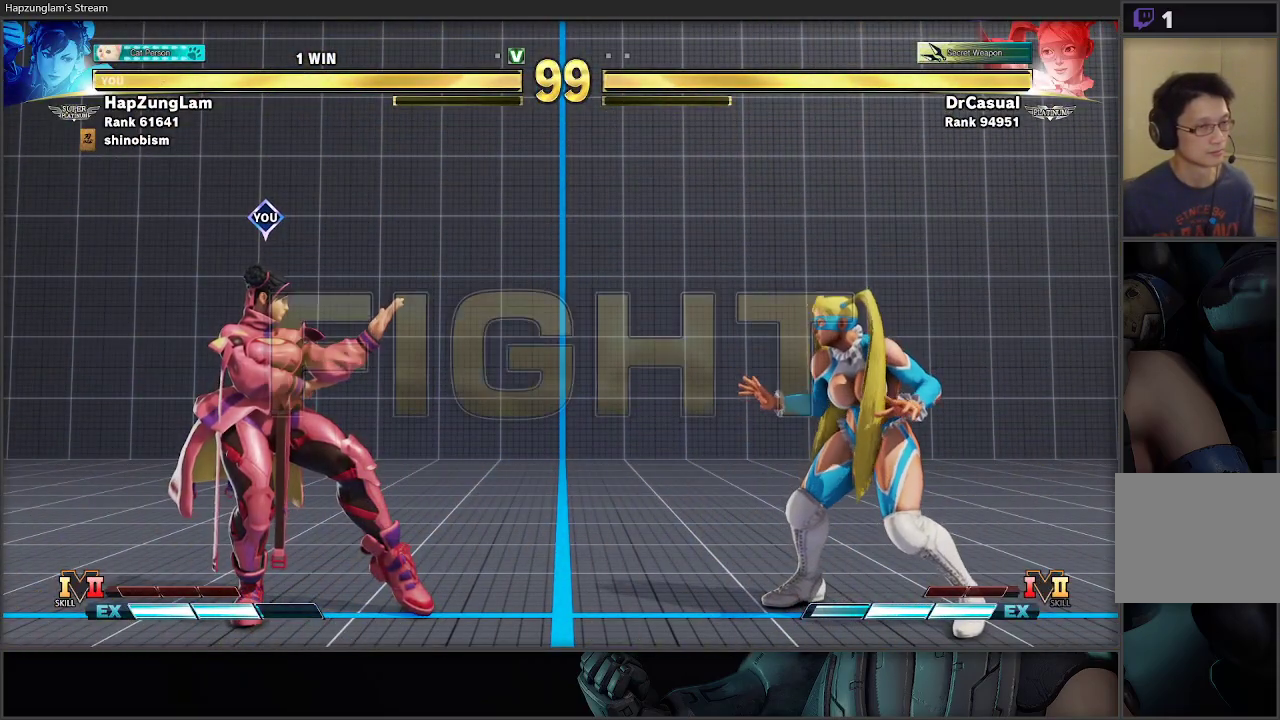
{"buttons": [], "left_stick": "up", "right_stick": "center", "events": [[300, "left_stick", "up"]]}
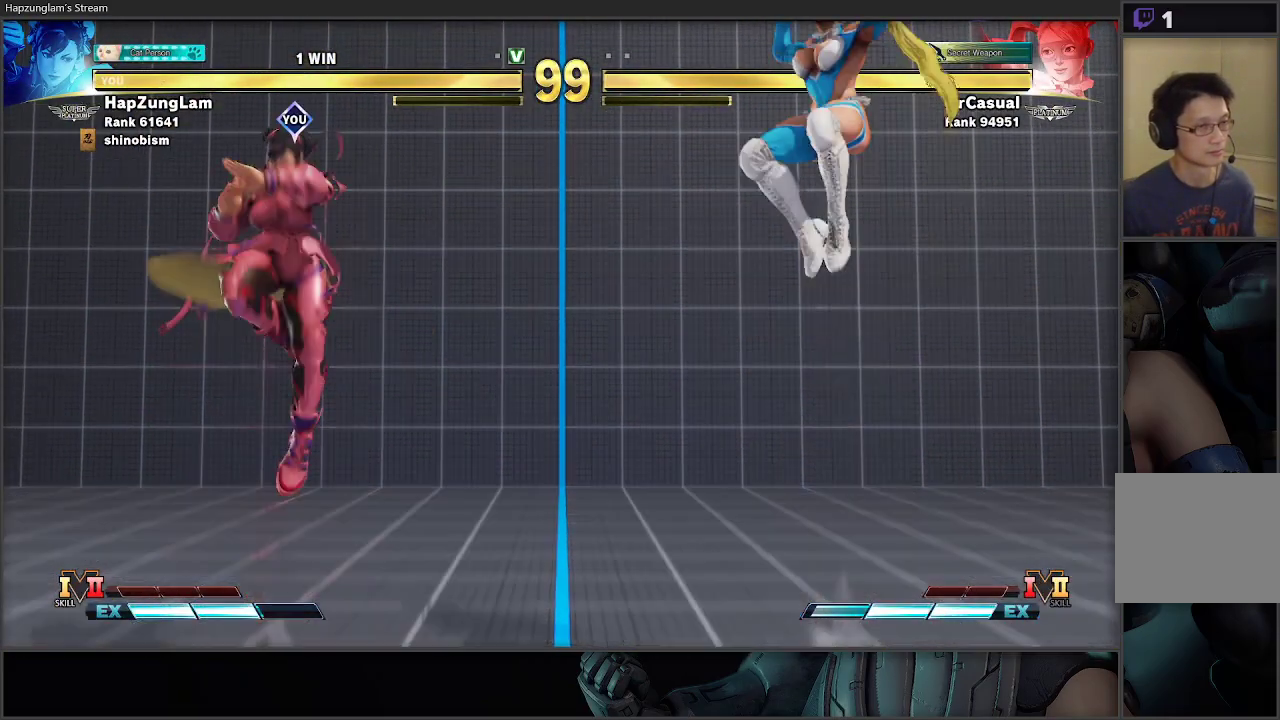
{"buttons": [], "left_stick": "left", "right_stick": "center", "events": [[117, "left_stick", "center"], [467, "left_stick", "left"]]}
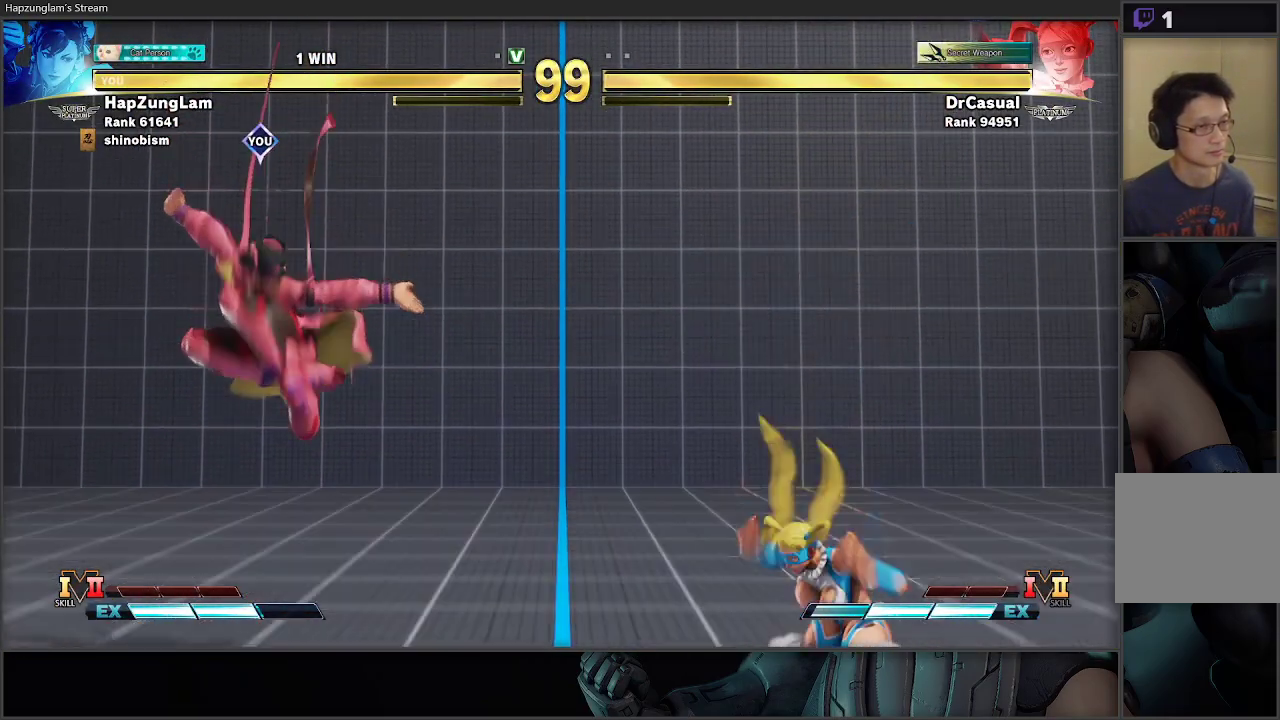
{"buttons": [], "left_stick": "down-left", "right_stick": "center", "events": [[117, "left_stick", "down-left"]]}
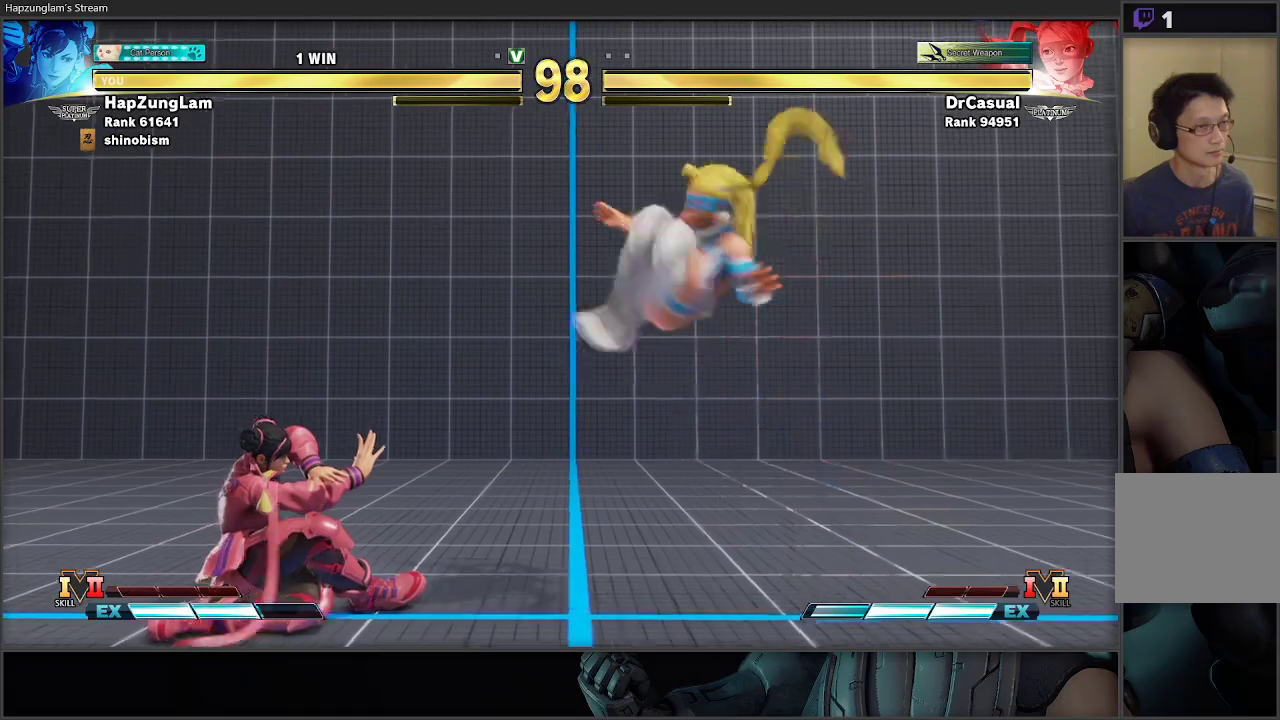
{"buttons": [], "left_stick": "center", "right_stick": "center", "events": [[17, "left_stick", "up"], [300, "left_stick", "center"]]}
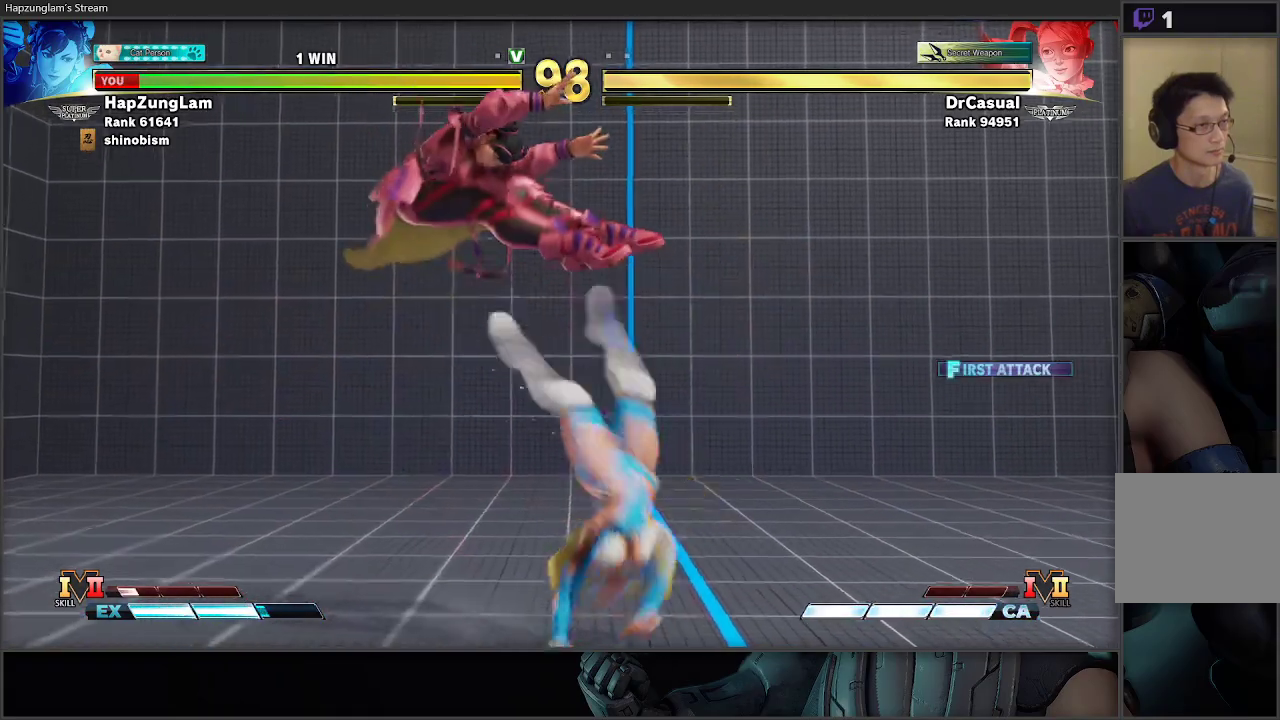
{"buttons": ["A"], "left_stick": "down-left", "right_stick": "center", "events": [[50, "left_stick", "down-left"], [500, "A", "down"]]}
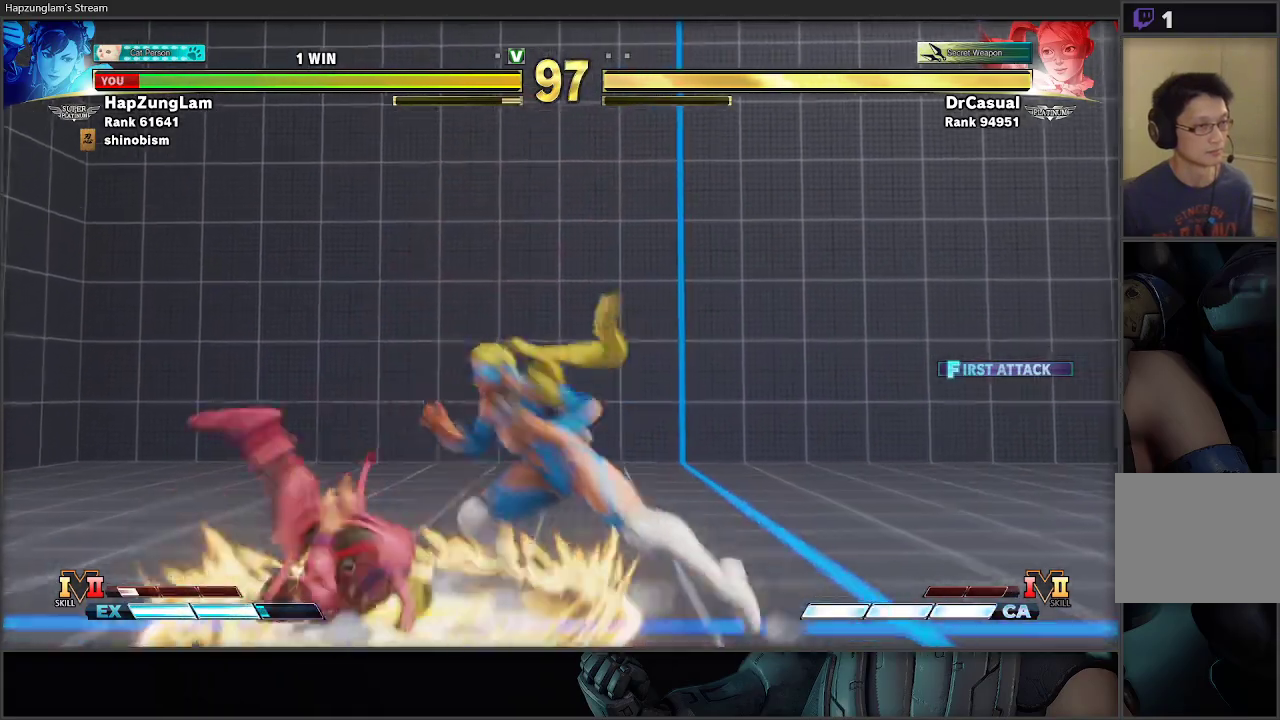
{"buttons": [], "left_stick": "down-left", "right_stick": "center", "events": [[117, "A", "up"], [167, "left_stick", "left"], [417, "left_stick", "down-left"]]}
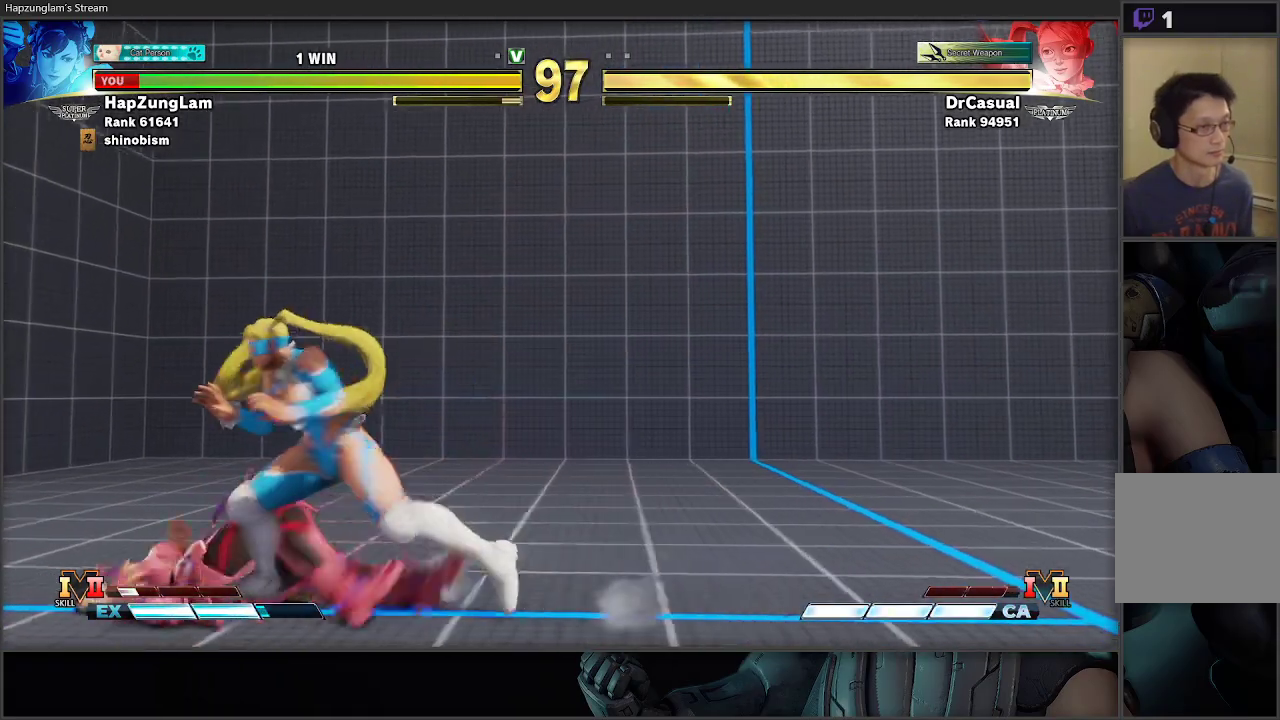
{"buttons": [], "left_stick": "down-left", "right_stick": "center", "events": []}
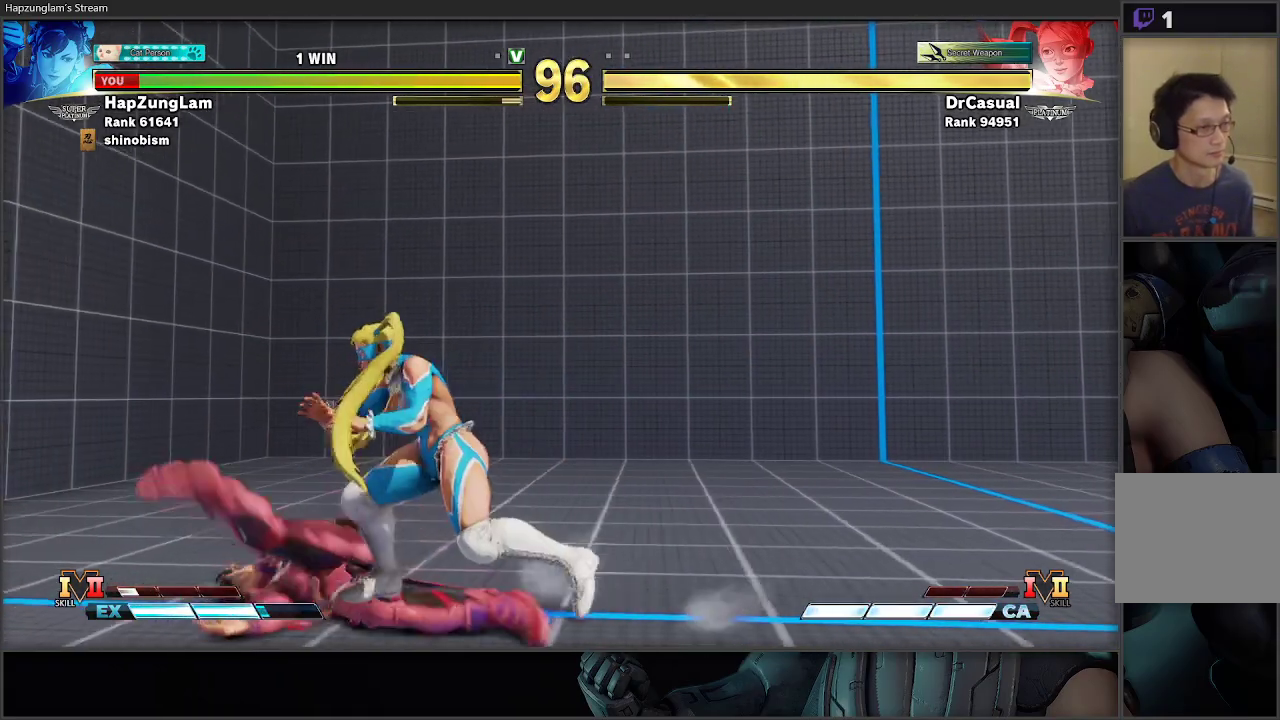
{"buttons": [], "left_stick": "down-left", "right_stick": "center", "events": []}
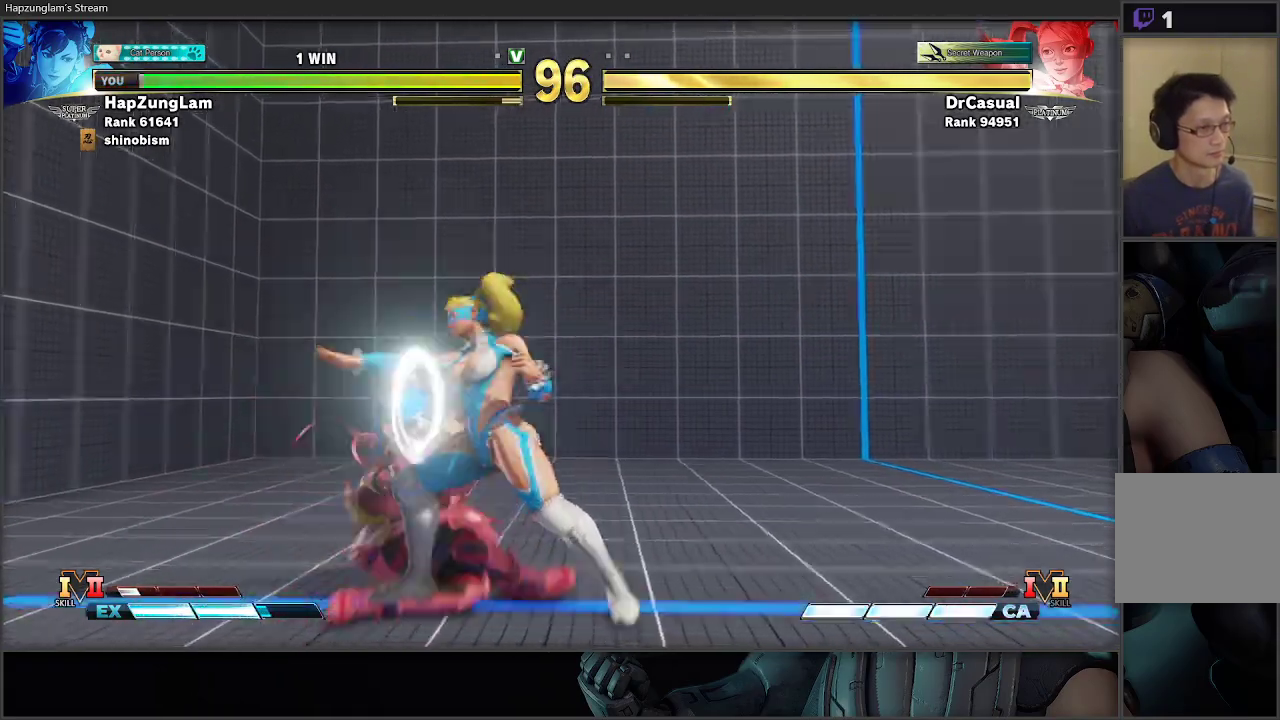
{"buttons": [], "left_stick": "down-left", "right_stick": "center", "events": [[133, "A", "down"], [183, "X", "down"], [200, "X", "up"], [350, "A", "up"]]}
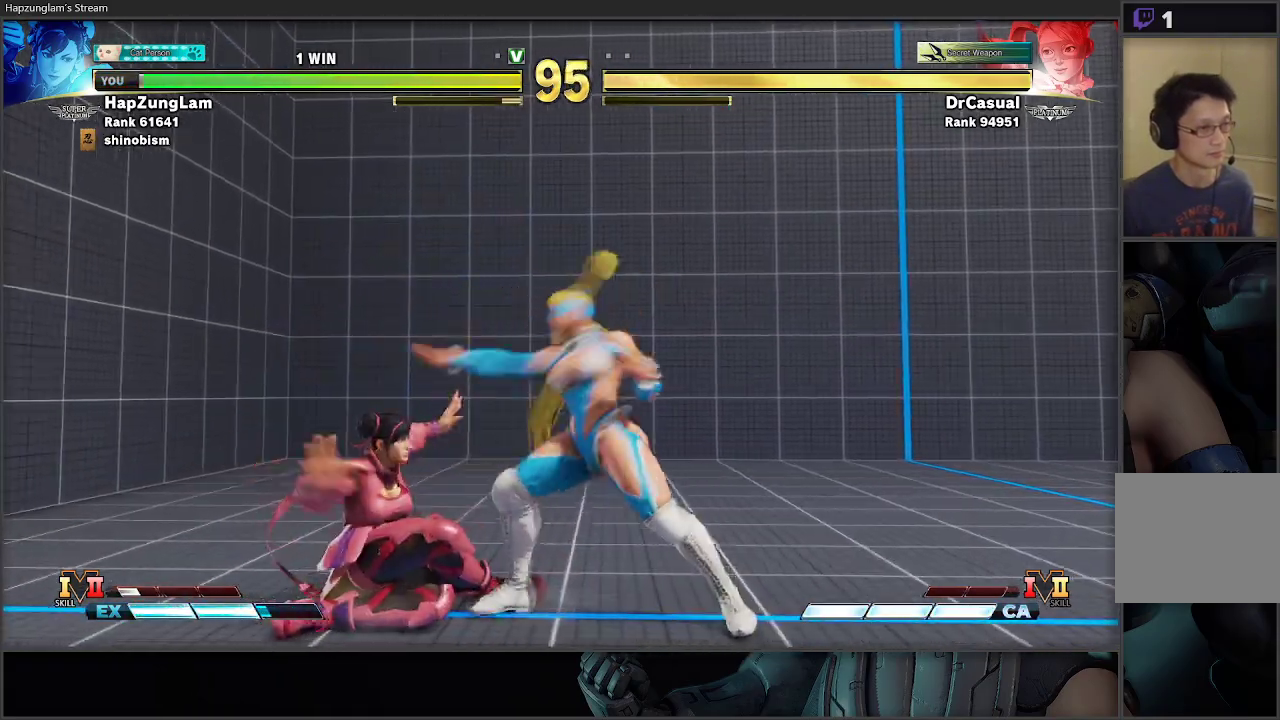
{"buttons": [], "left_stick": "left", "right_stick": "center", "events": [[250, "left_stick", "left"], [383, "left_stick", "center"], [450, "left_stick", "left"]]}
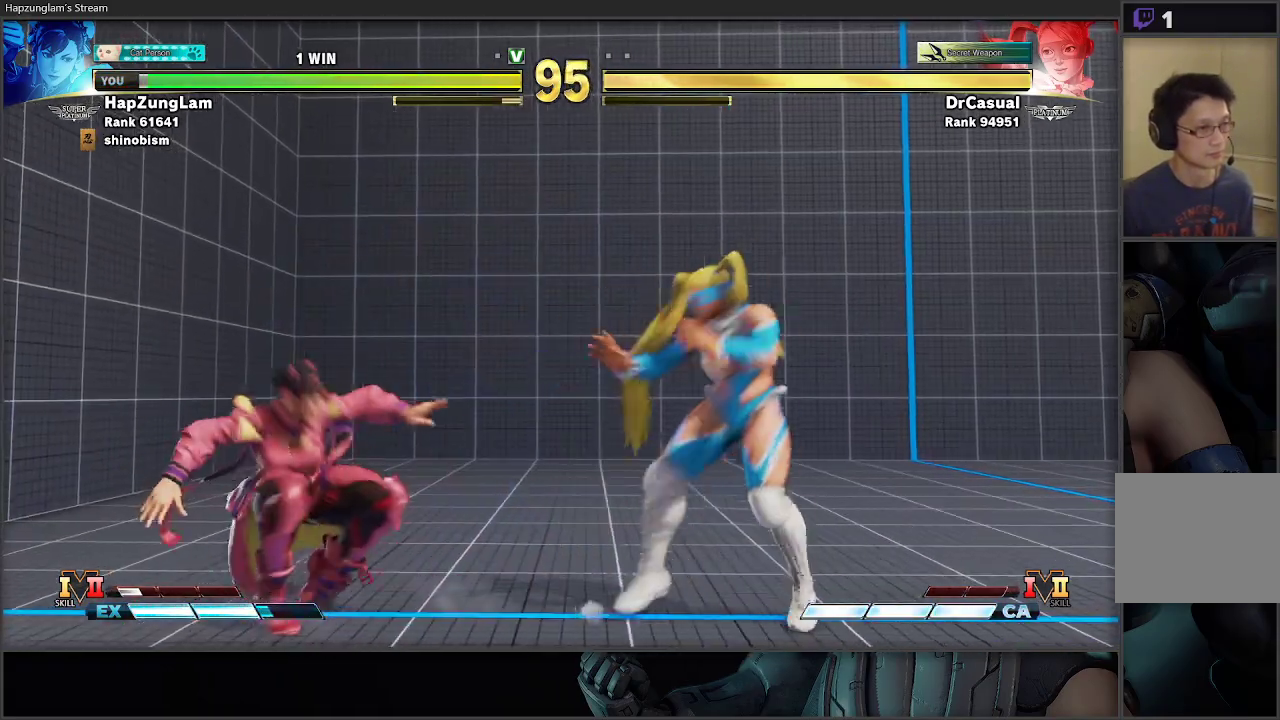
{"buttons": [], "left_stick": "right", "right_stick": "center", "events": [[117, "L3", "down"], [283, "L3", "up"], [450, "left_stick", "right"]]}
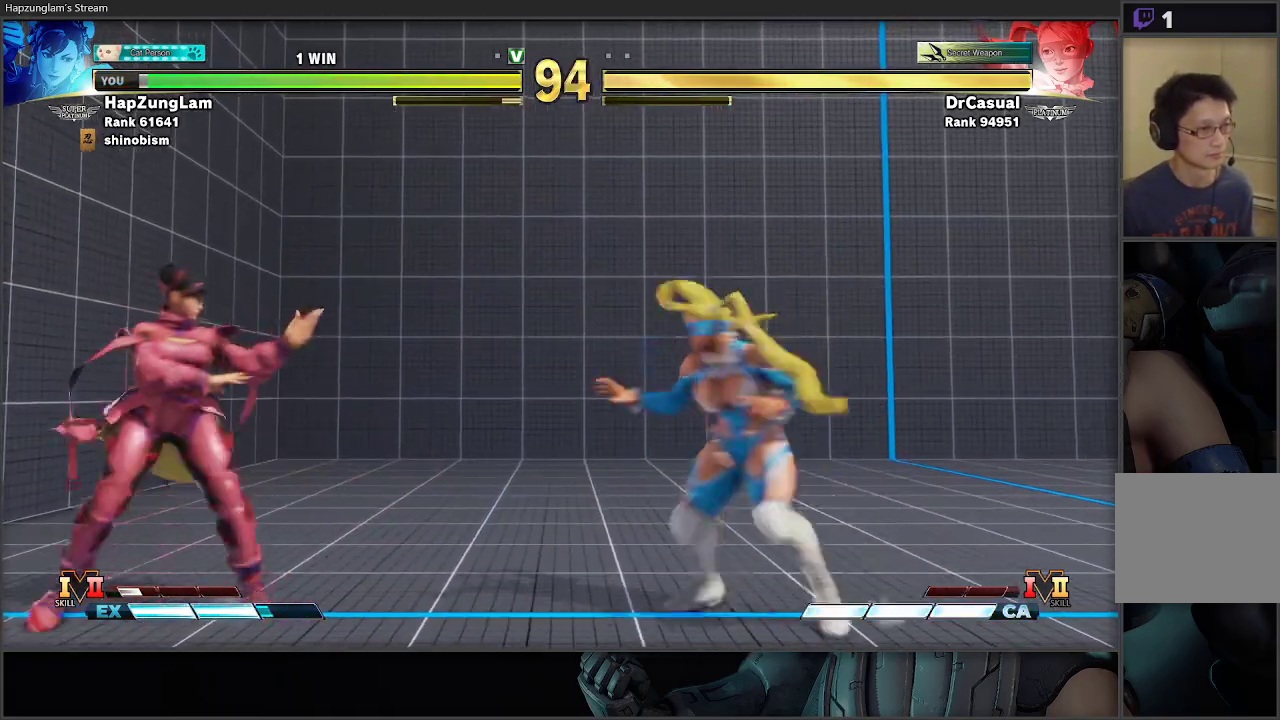
{"buttons": [], "left_stick": "right", "right_stick": "center", "events": [[83, "left_stick", "left"], [350, "left_stick", "right"]]}
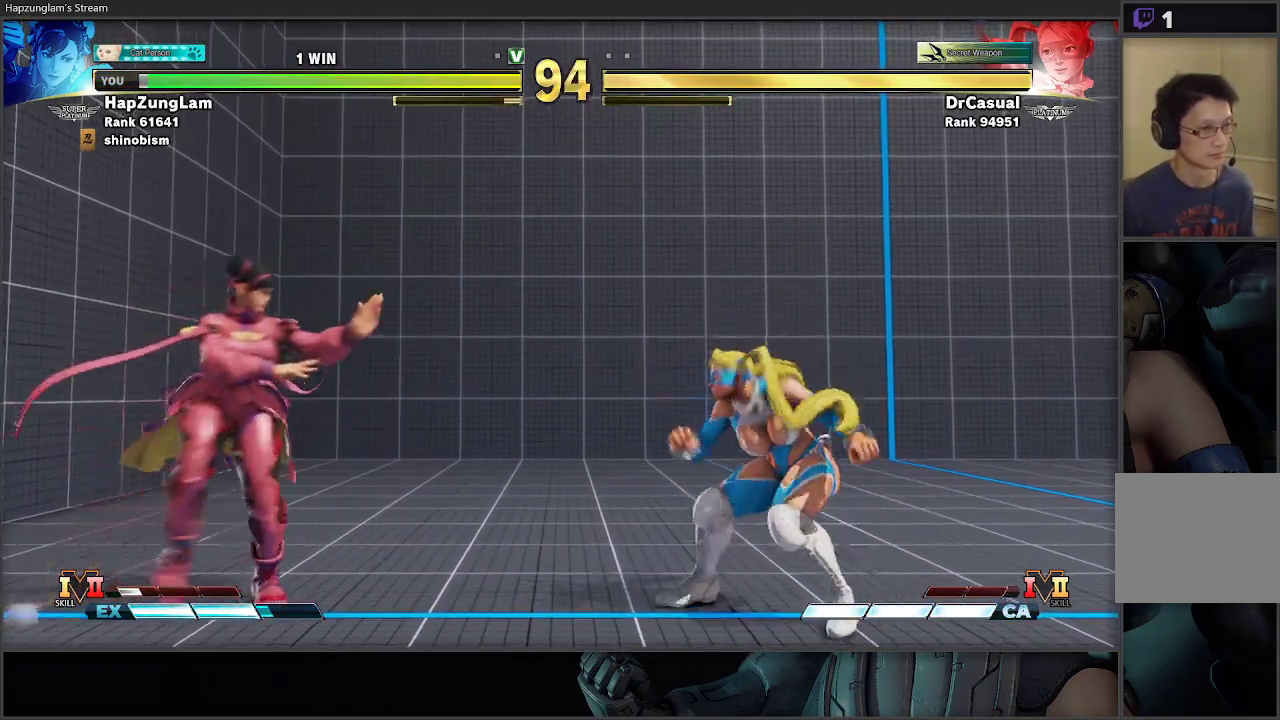
{"buttons": ["A"], "left_stick": "down-left", "right_stick": "center", "events": [[83, "left_stick", "down-left"], [417, "A", "down"]]}
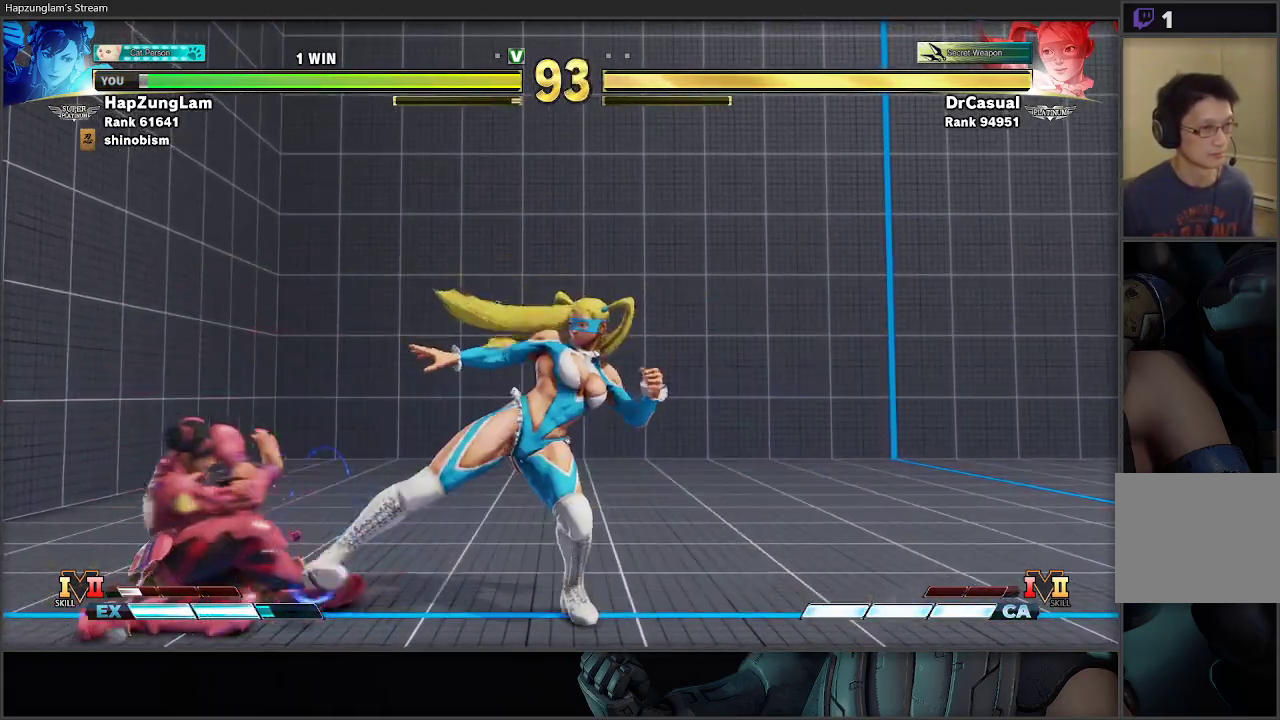
{"buttons": [], "left_stick": "left", "right_stick": "center", "events": [[17, "L3", "down"], [100, "A", "up"], [133, "L3", "up"], [133, "left_stick", "left"], [300, "left_stick", "down-left"], [500, "left_stick", "left"]]}
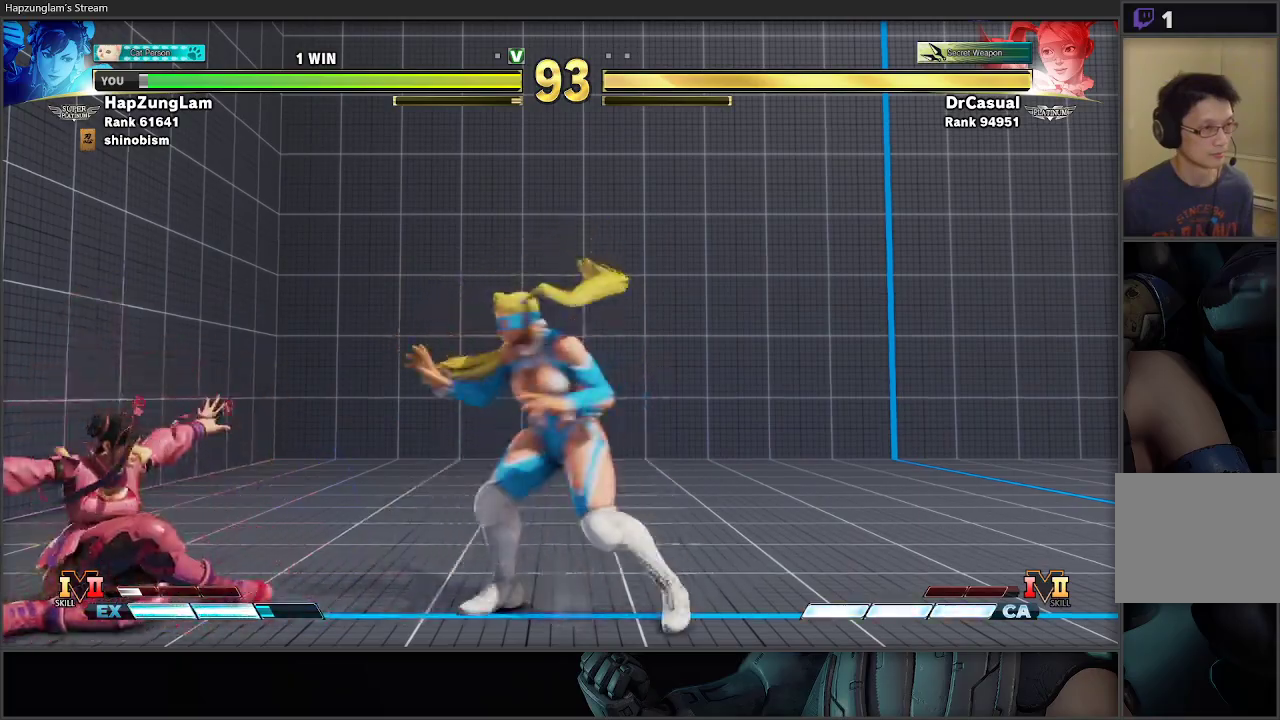
{"buttons": [], "left_stick": "left", "right_stick": "center", "events": [[133, "R1", "down"], [317, "R1", "up"]]}
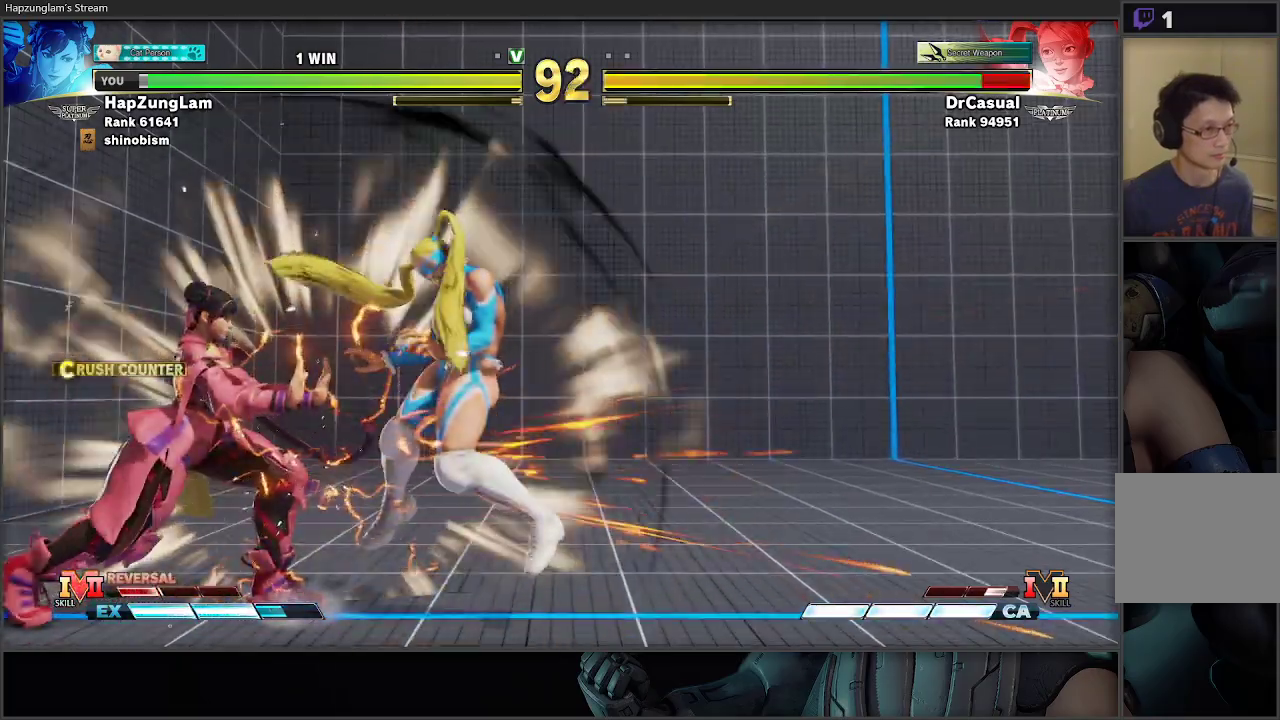
{"buttons": [], "left_stick": "center", "right_stick": "center", "events": [[83, "left_stick", "down-left"], [217, "left_stick", "down-right"], [267, "left_stick", "right"], [317, "R2", "down"], [333, "A", "down"], [467, "A", "up"], [467, "left_stick", "center"], [500, "R2", "up"]]}
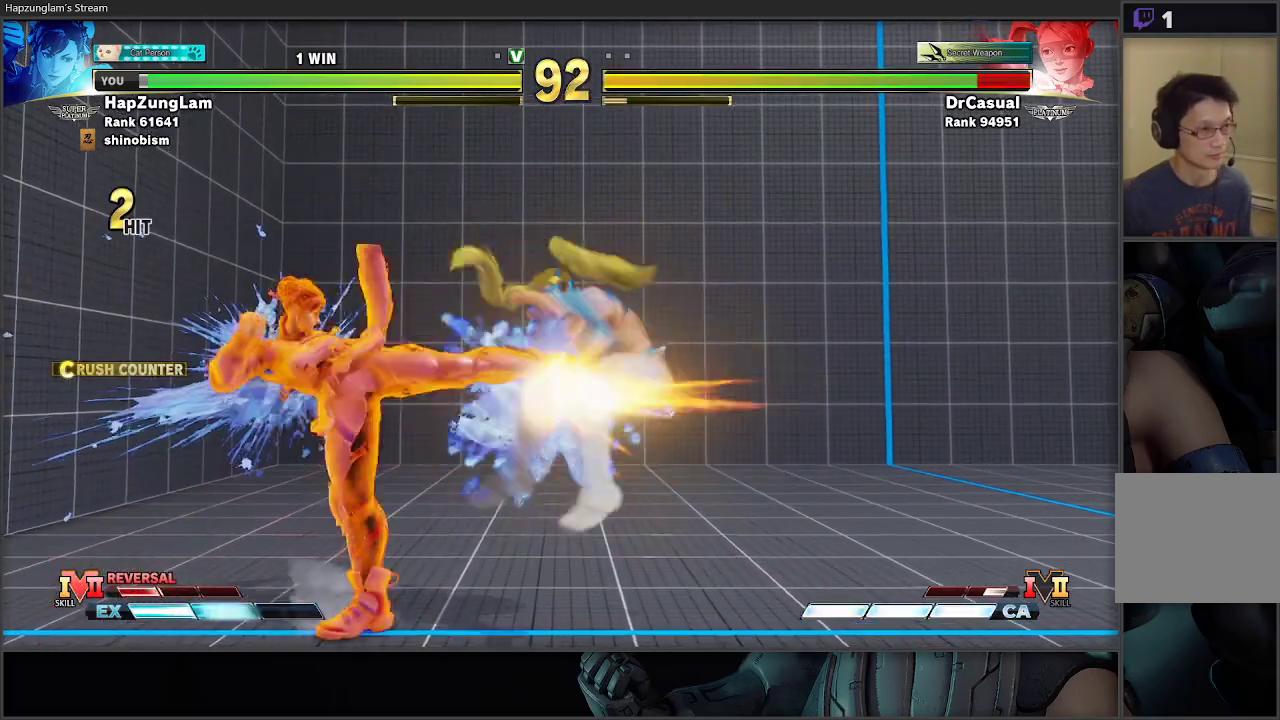
{"buttons": [], "left_stick": "center", "right_stick": "center", "events": []}
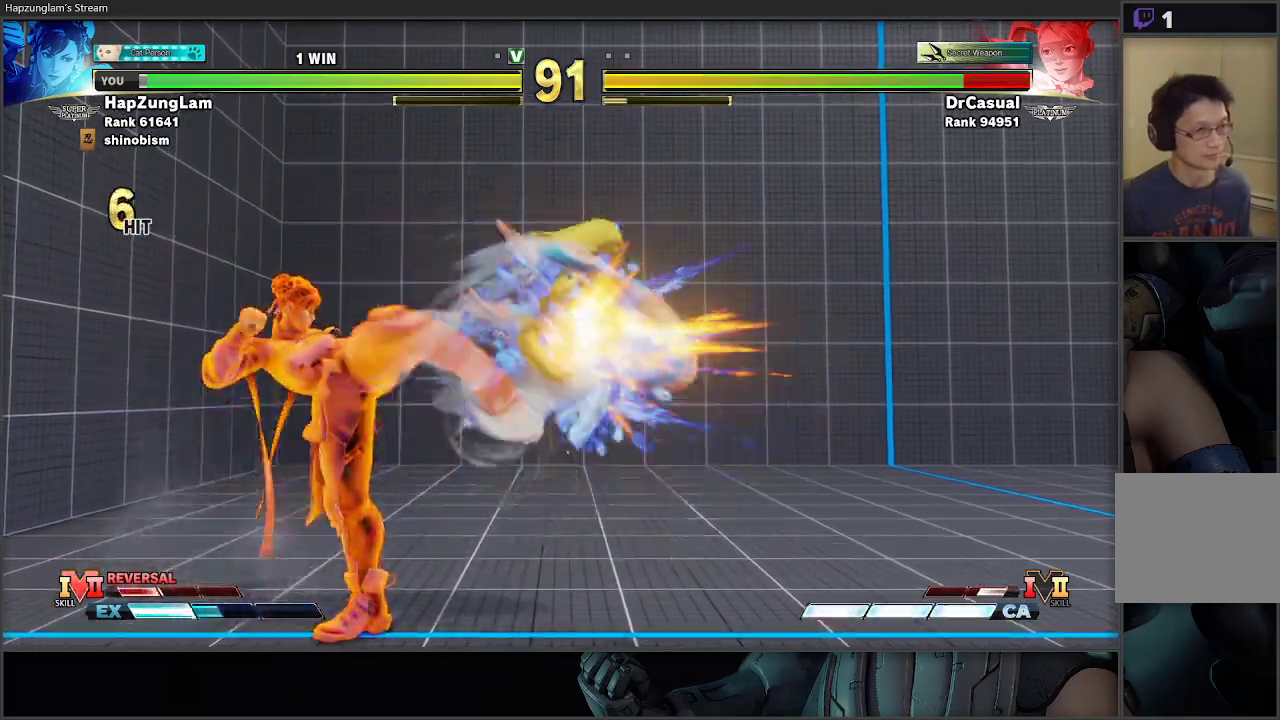
{"buttons": [], "left_stick": "center", "right_stick": "center", "events": []}